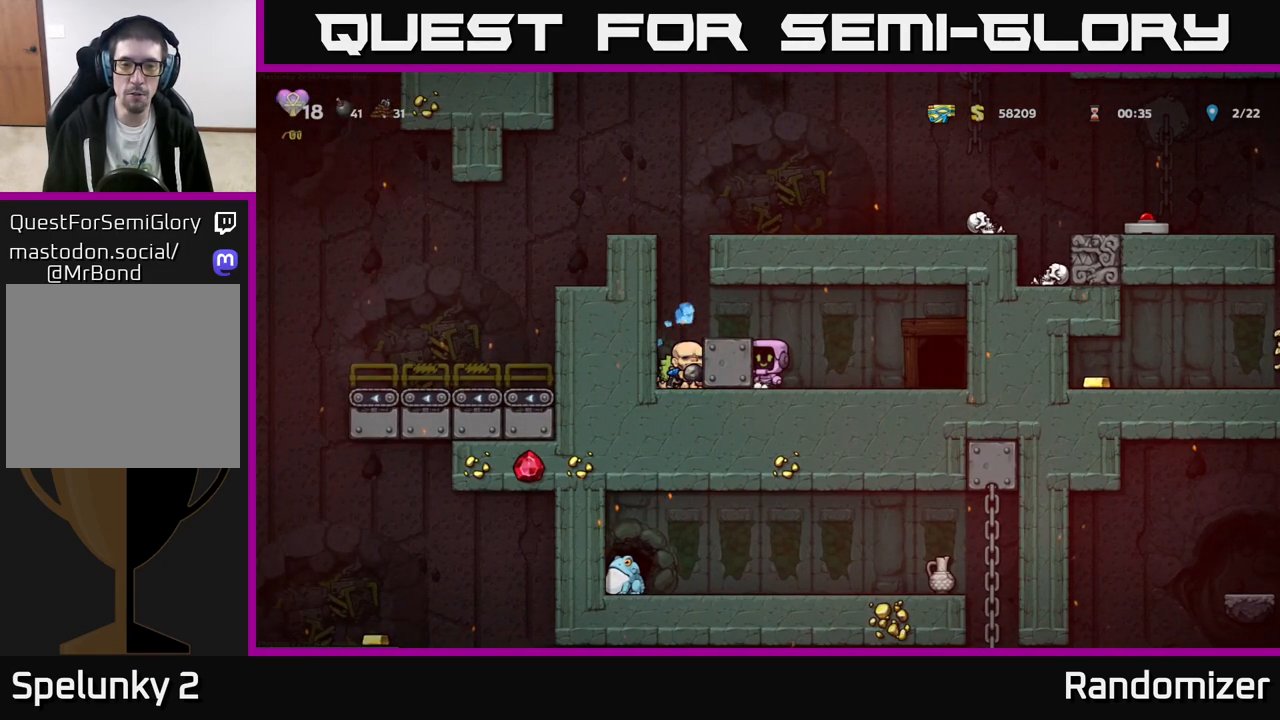
Gameplay with a controller (Xbox layout); each line is a JSON object with the inputs held at the frame after it. "events" lists button and stick changes between this image and that frame as [ms after this image, input, new state], when the widget could be followed in between. Not read: right_stick.
{"buttons": ["A"], "left_stick": "center", "events": [[383, "A", "down"]]}
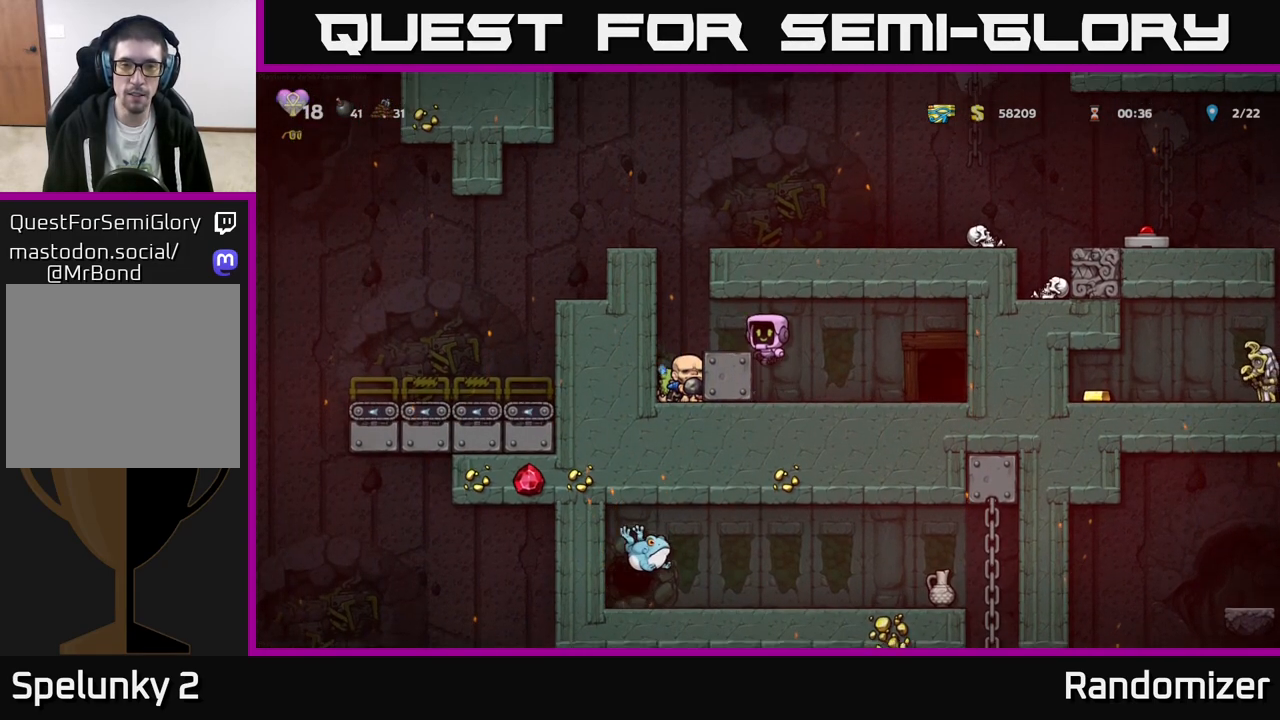
{"buttons": [], "left_stick": "right", "events": [[33, "A", "up"], [67, "left_stick", "left"], [300, "A", "down"], [400, "left_stick", "right"], [467, "A", "up"]]}
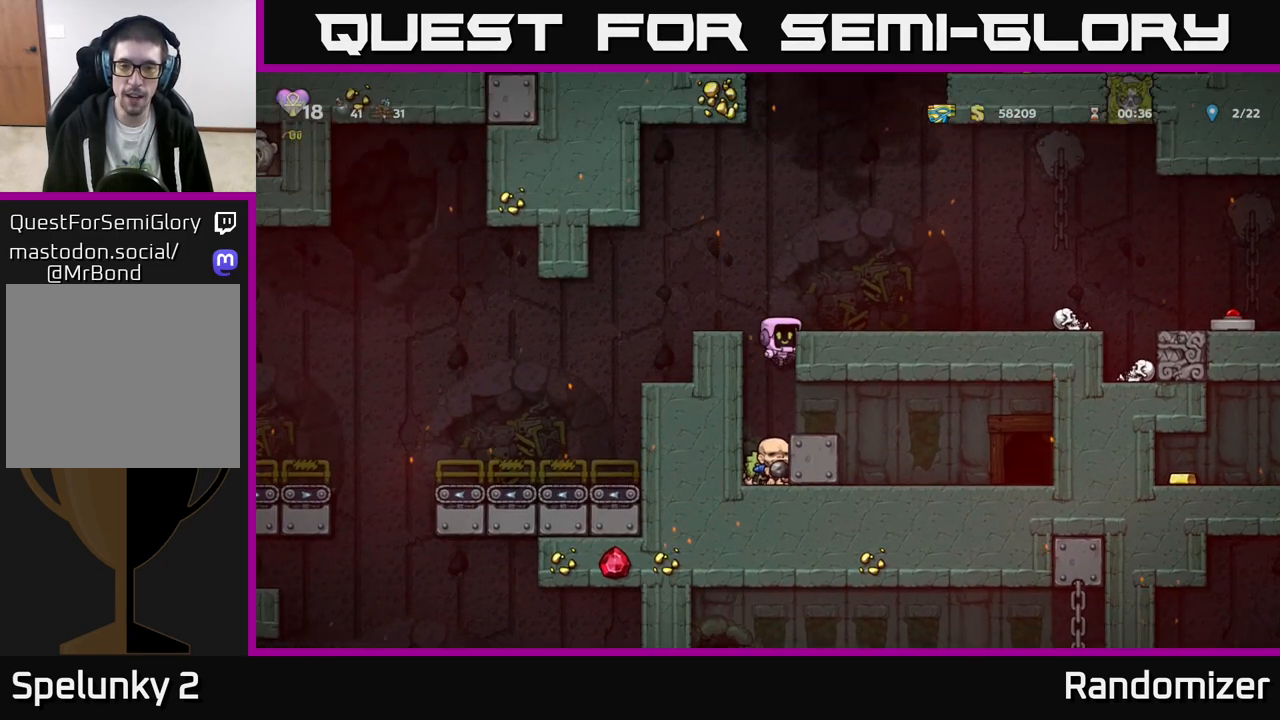
{"buttons": [], "left_stick": "right", "events": [[150, "A", "down"], [250, "A", "up"]]}
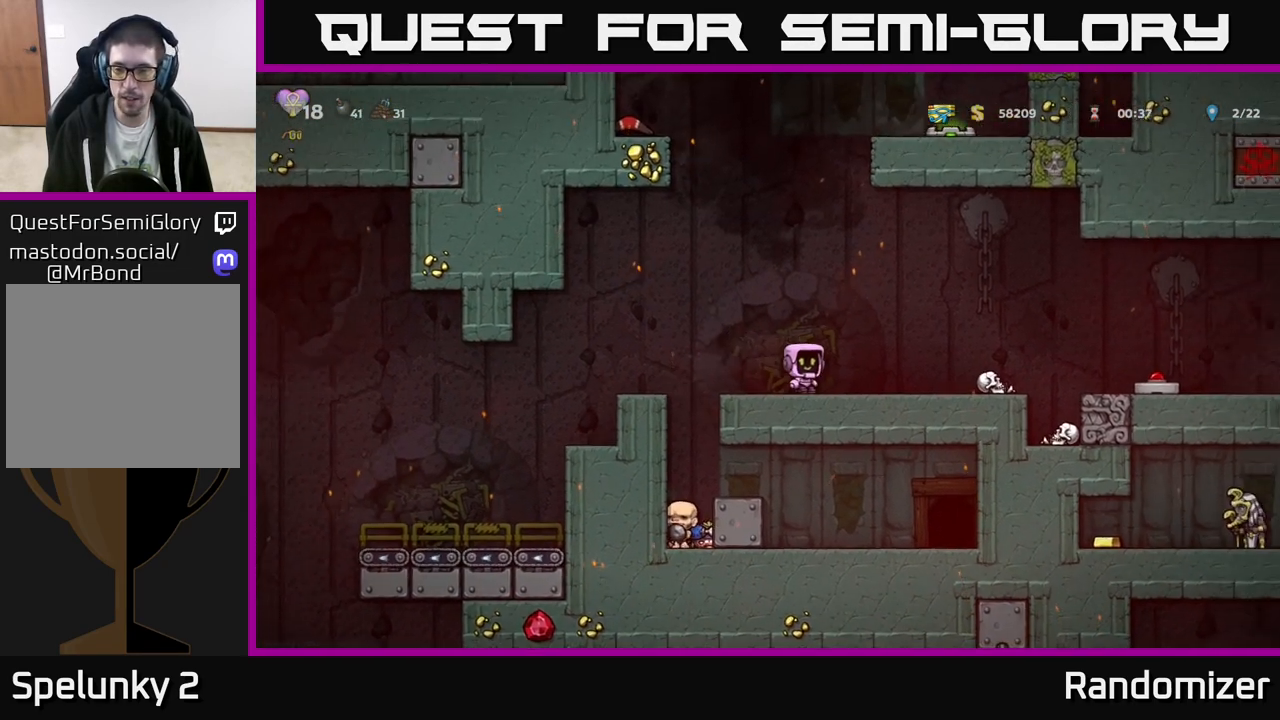
{"buttons": ["X"], "left_stick": "down", "events": [[400, "left_stick", "down"], [433, "X", "down"]]}
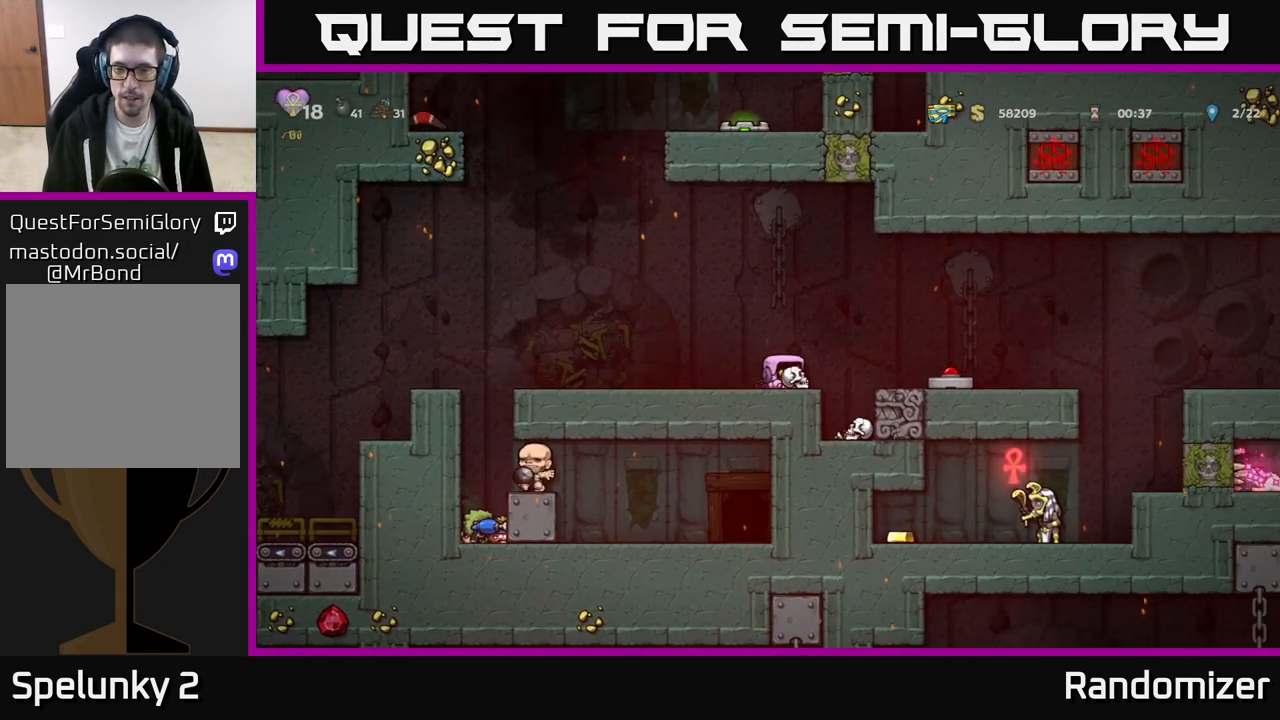
{"buttons": ["A", "X"], "left_stick": "down", "events": [[33, "X", "up"], [33, "left_stick", "center"], [217, "A", "down"], [367, "left_stick", "down"], [467, "X", "down"]]}
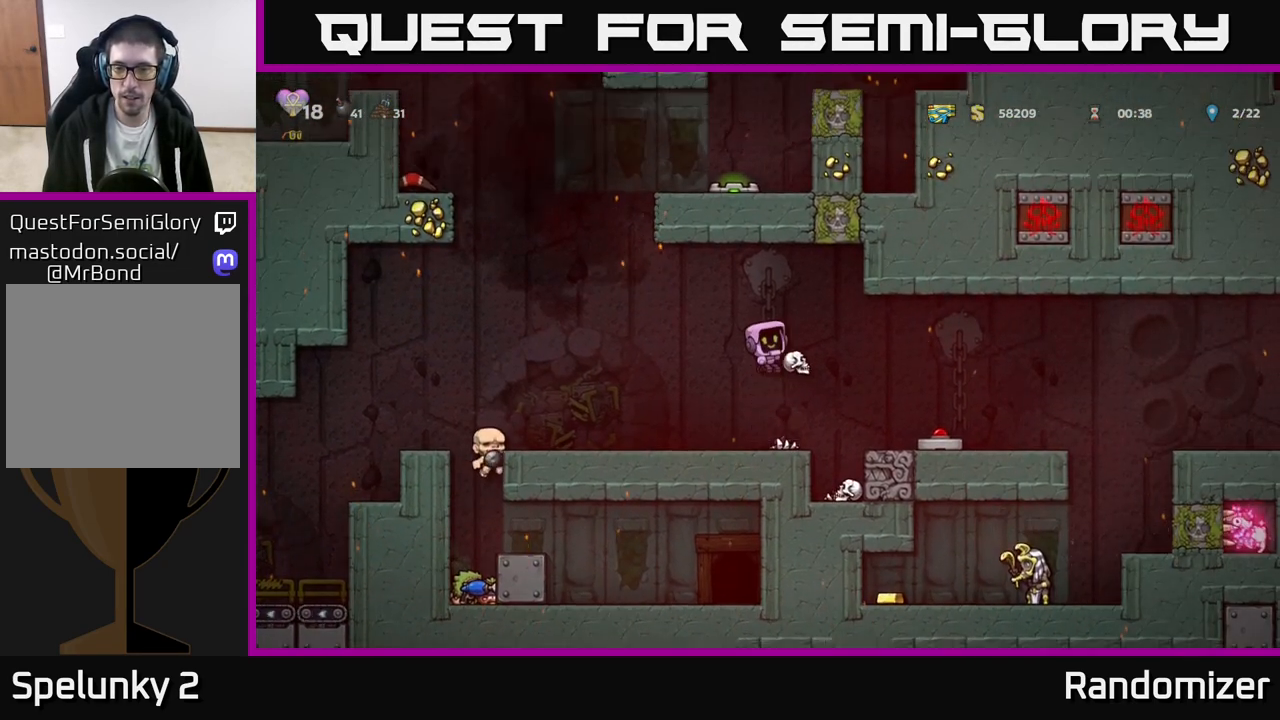
{"buttons": [], "left_stick": "right", "events": [[67, "left_stick", "center"], [83, "X", "up"], [117, "A", "up"], [117, "left_stick", "left"], [333, "left_stick", "center"], [400, "left_stick", "right"]]}
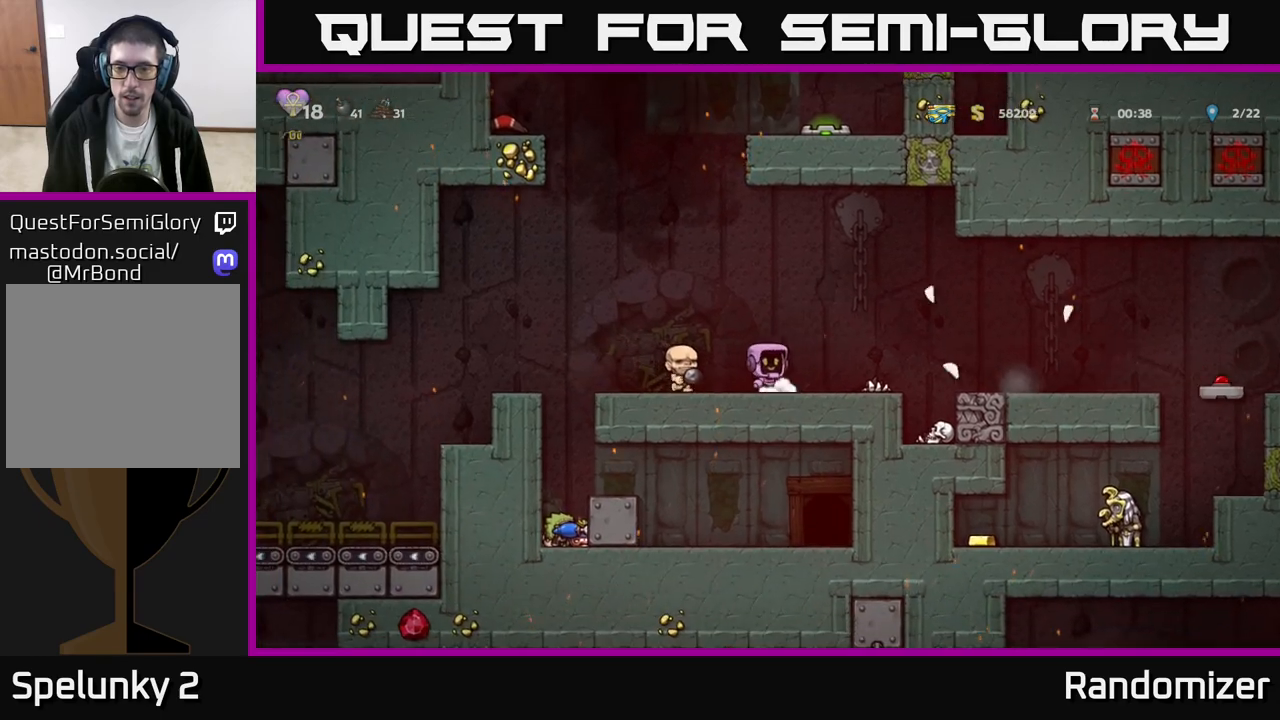
{"buttons": [], "left_stick": "right", "events": [[167, "A", "down"], [400, "A", "up"]]}
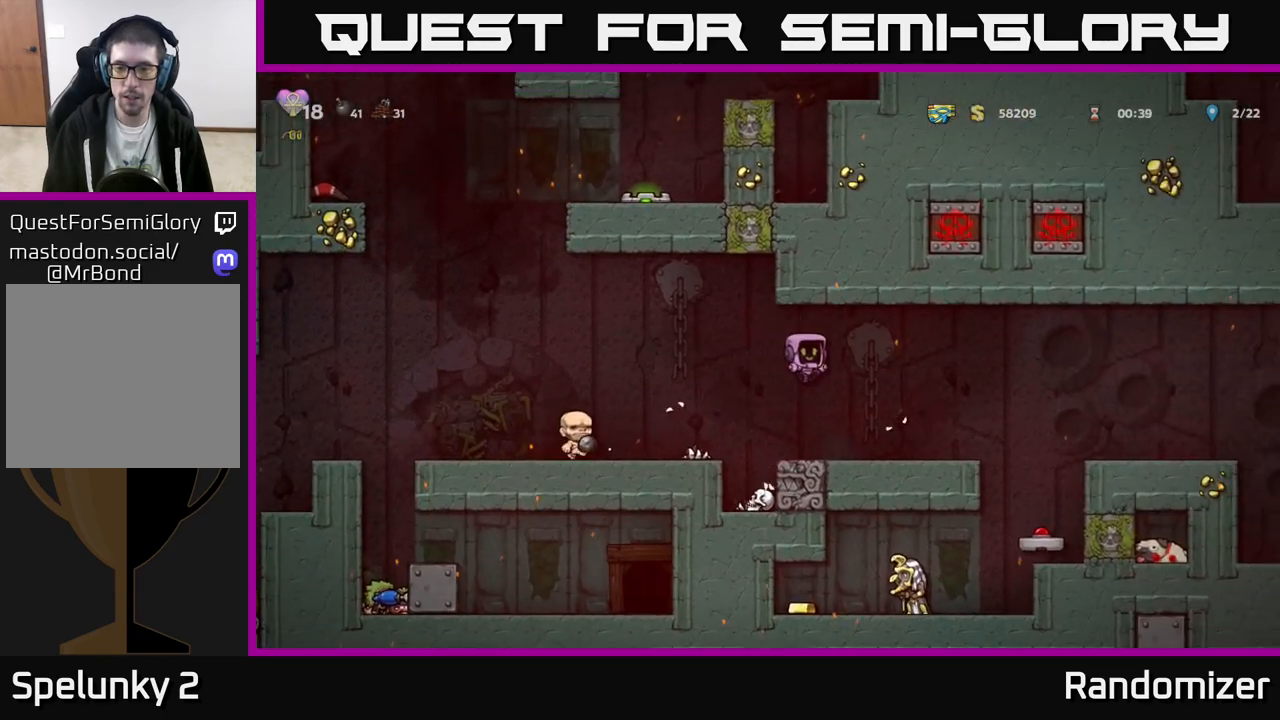
{"buttons": ["A"], "left_stick": "left", "events": [[433, "left_stick", "left"], [450, "A", "down"]]}
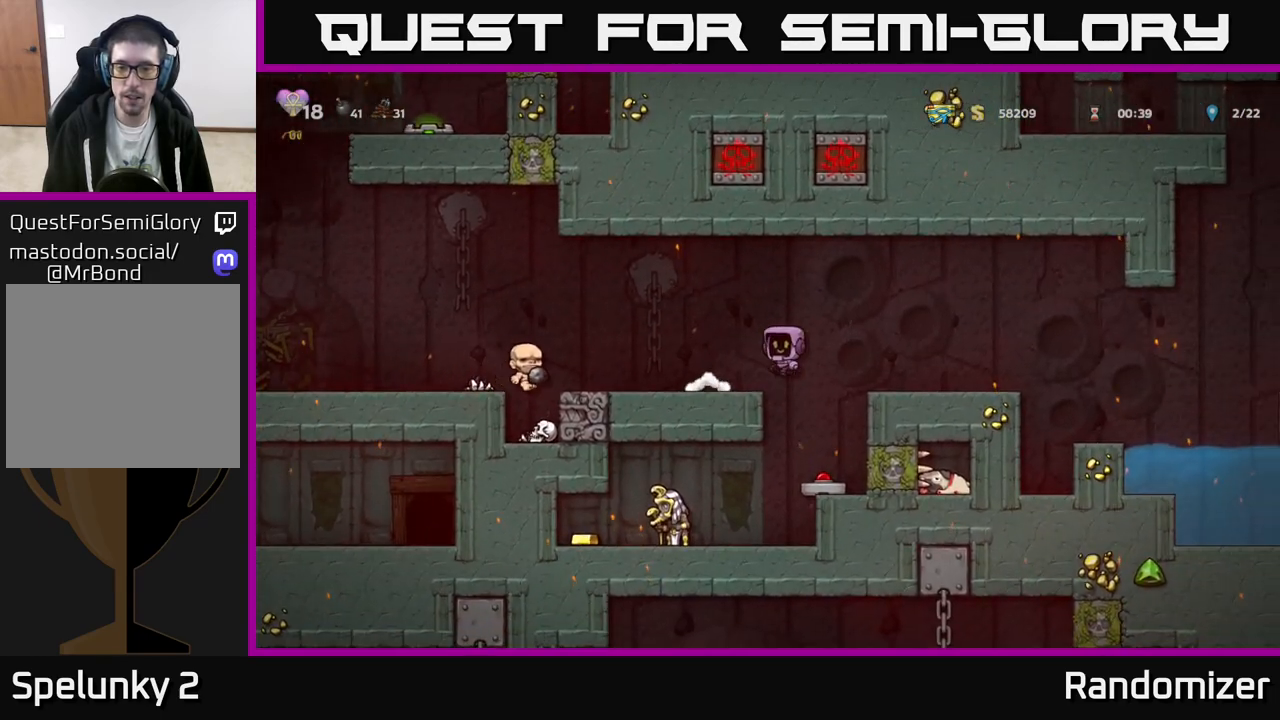
{"buttons": [], "left_stick": "right", "events": [[183, "A", "up"], [267, "left_stick", "center"], [433, "left_stick", "right"]]}
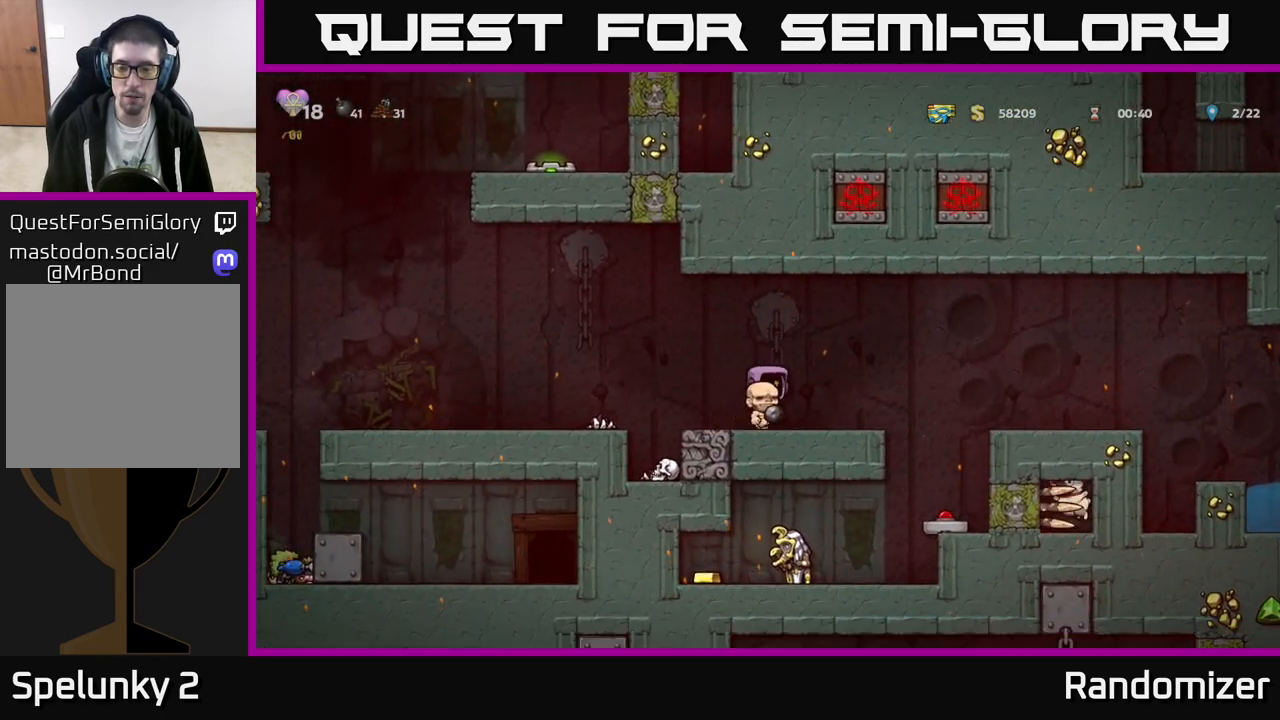
{"buttons": [], "left_stick": "center", "events": [[350, "left_stick", "center"]]}
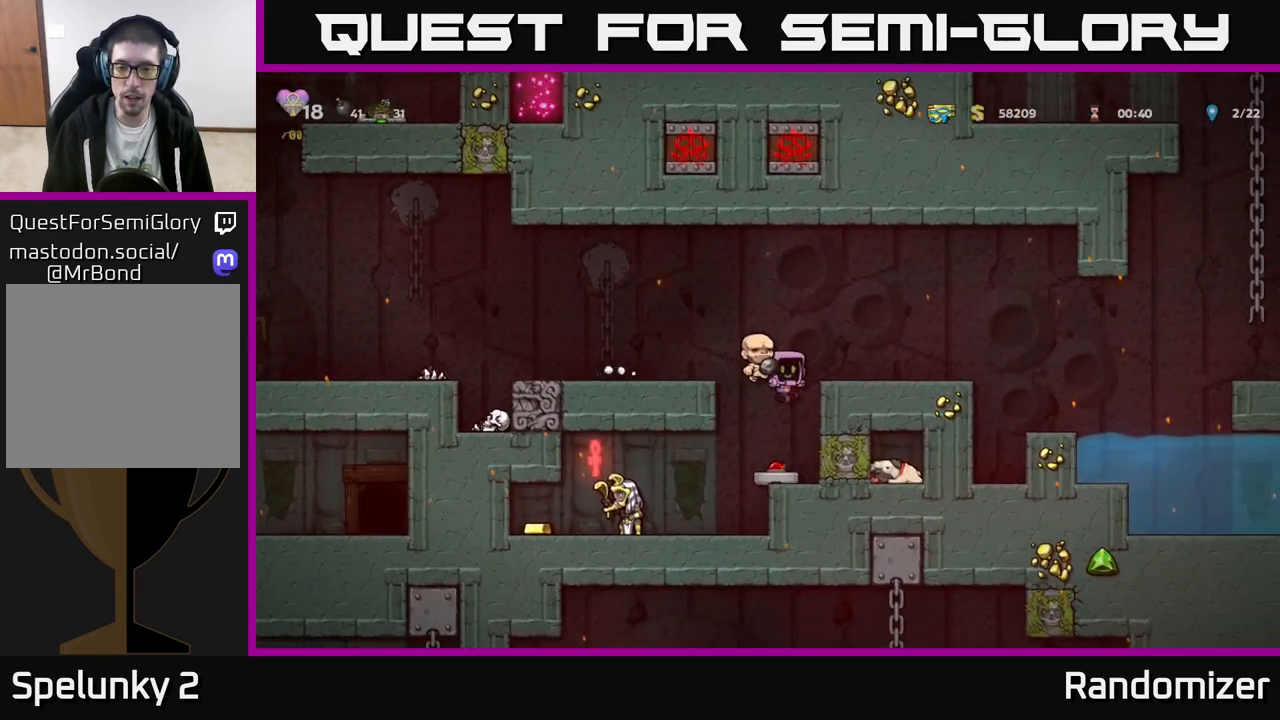
{"buttons": [], "left_stick": "left", "events": [[250, "A", "down"], [333, "left_stick", "left"], [450, "A", "up"]]}
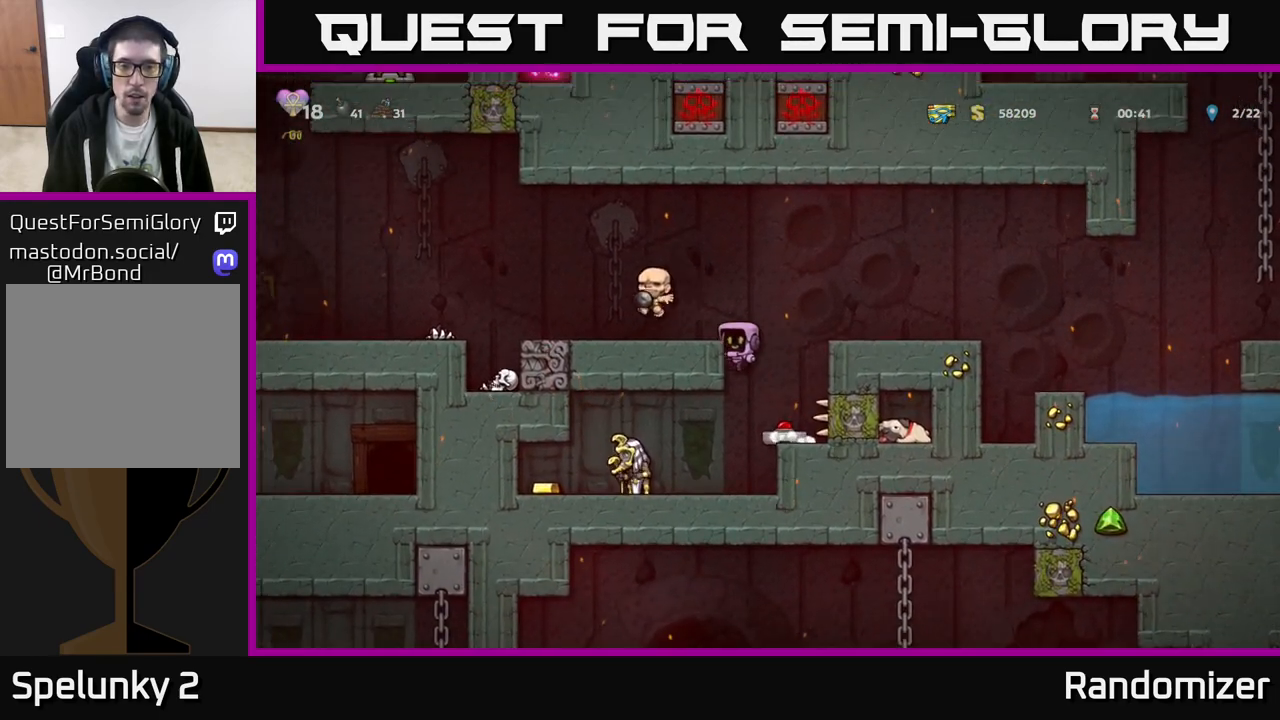
{"buttons": [], "left_stick": "left", "events": [[133, "A", "down"], [350, "A", "up"]]}
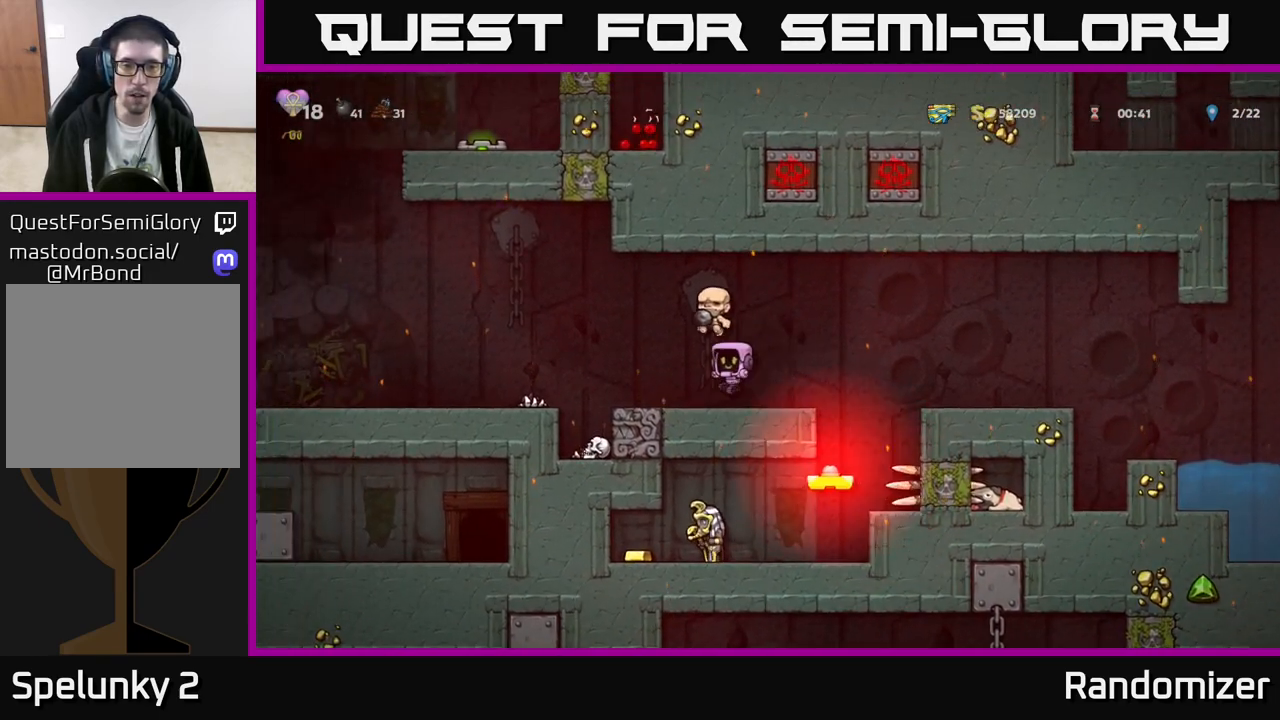
{"buttons": [], "left_stick": "left", "events": [[100, "A", "down"], [417, "A", "up"]]}
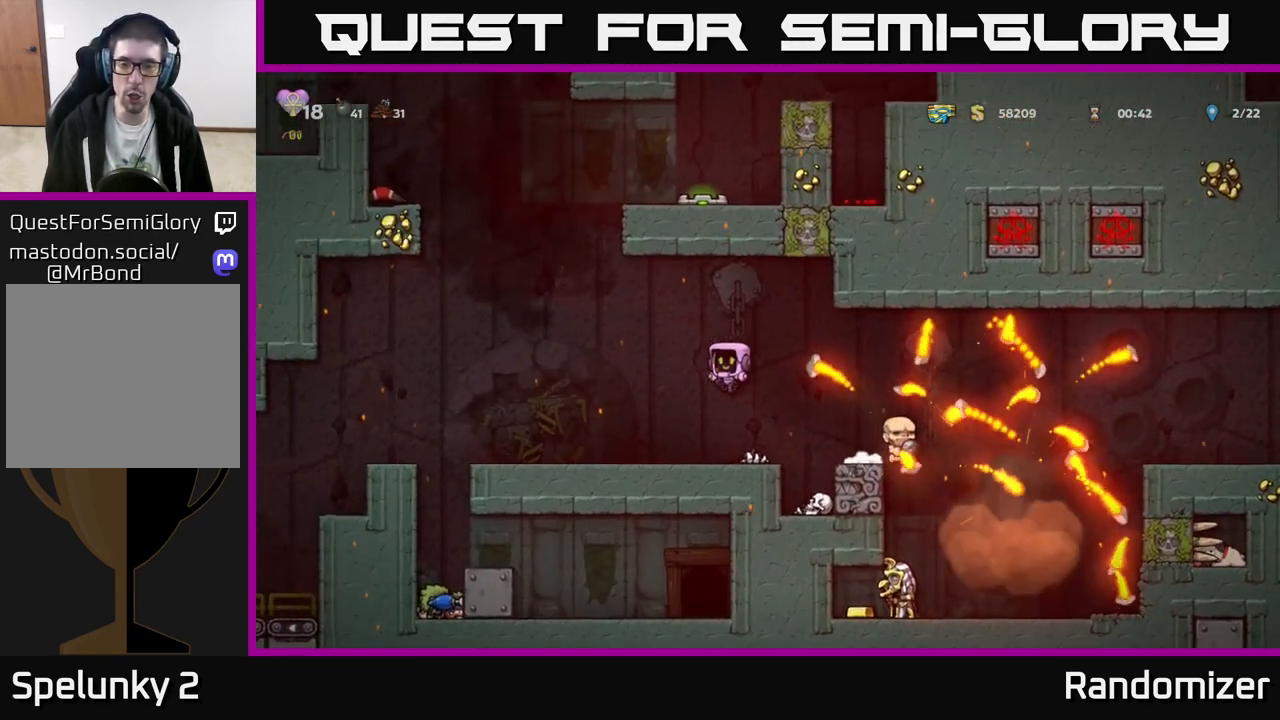
{"buttons": ["A"], "left_stick": "right", "events": [[100, "left_stick", "center"], [167, "left_stick", "right"], [317, "A", "down"]]}
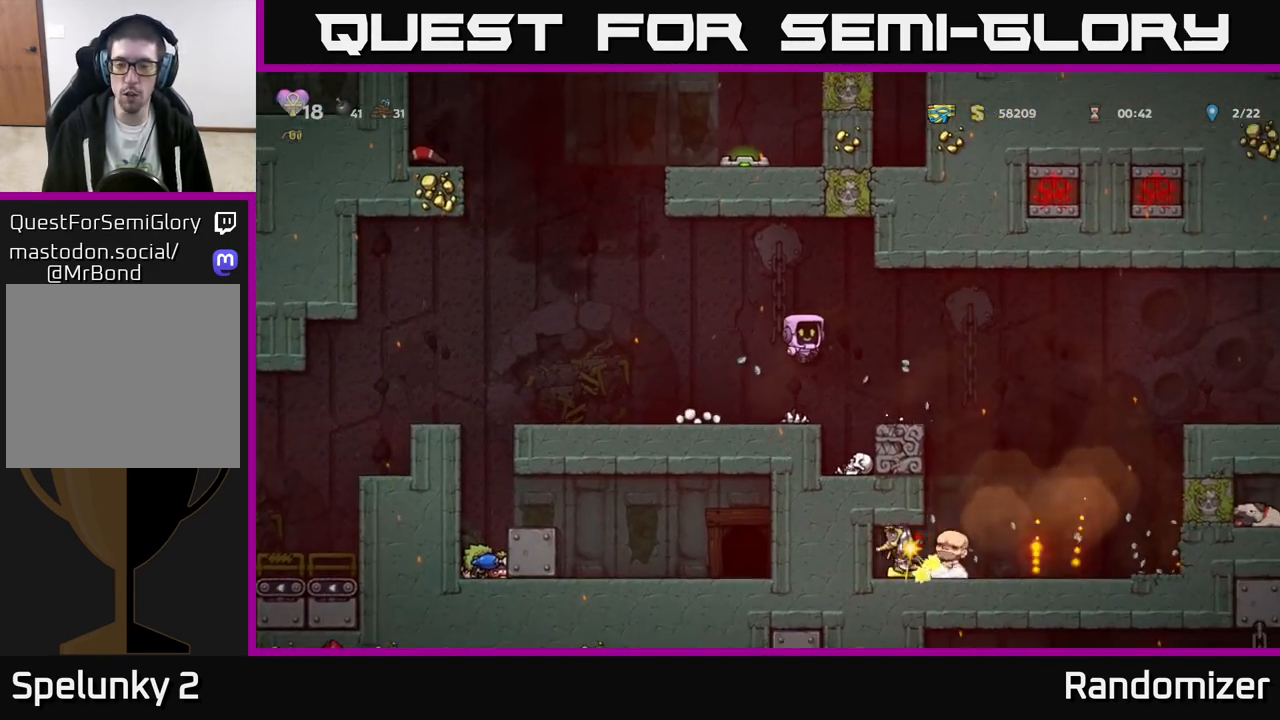
{"buttons": [], "left_stick": "center", "events": [[200, "A", "up"], [200, "left_stick", "center"]]}
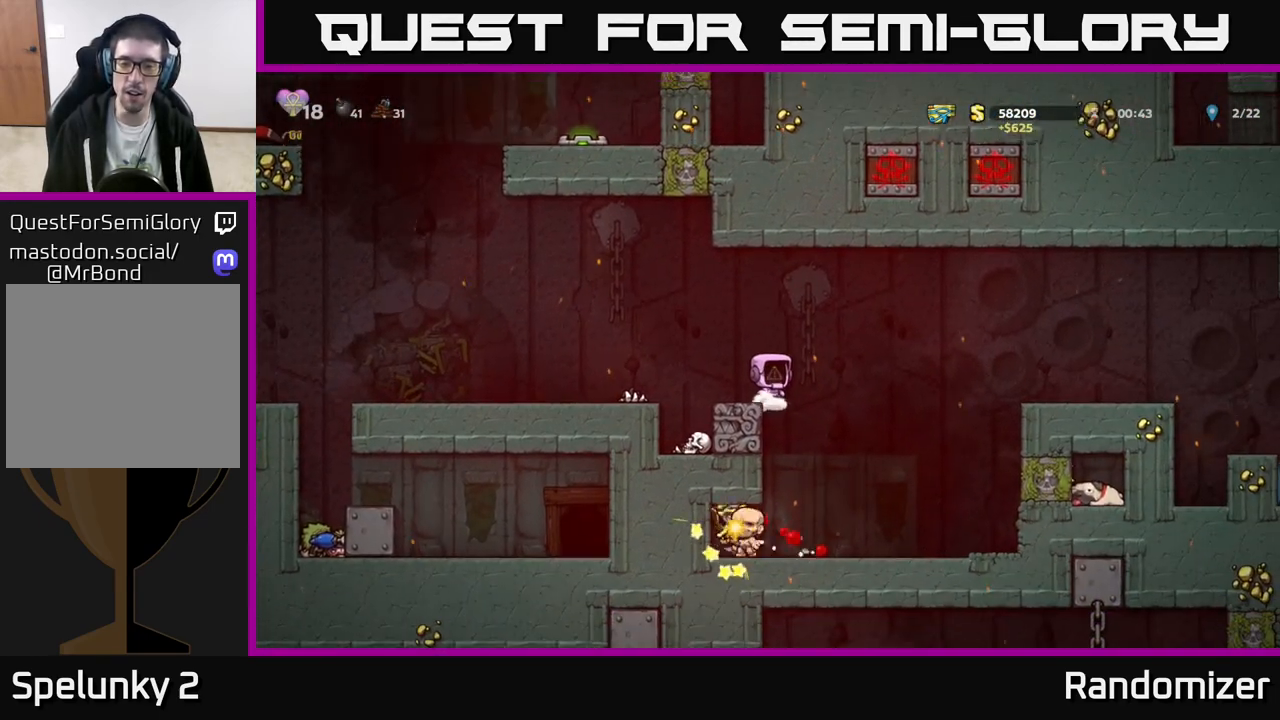
{"buttons": ["A"], "left_stick": "right", "events": [[50, "A", "down"], [167, "left_stick", "right"]]}
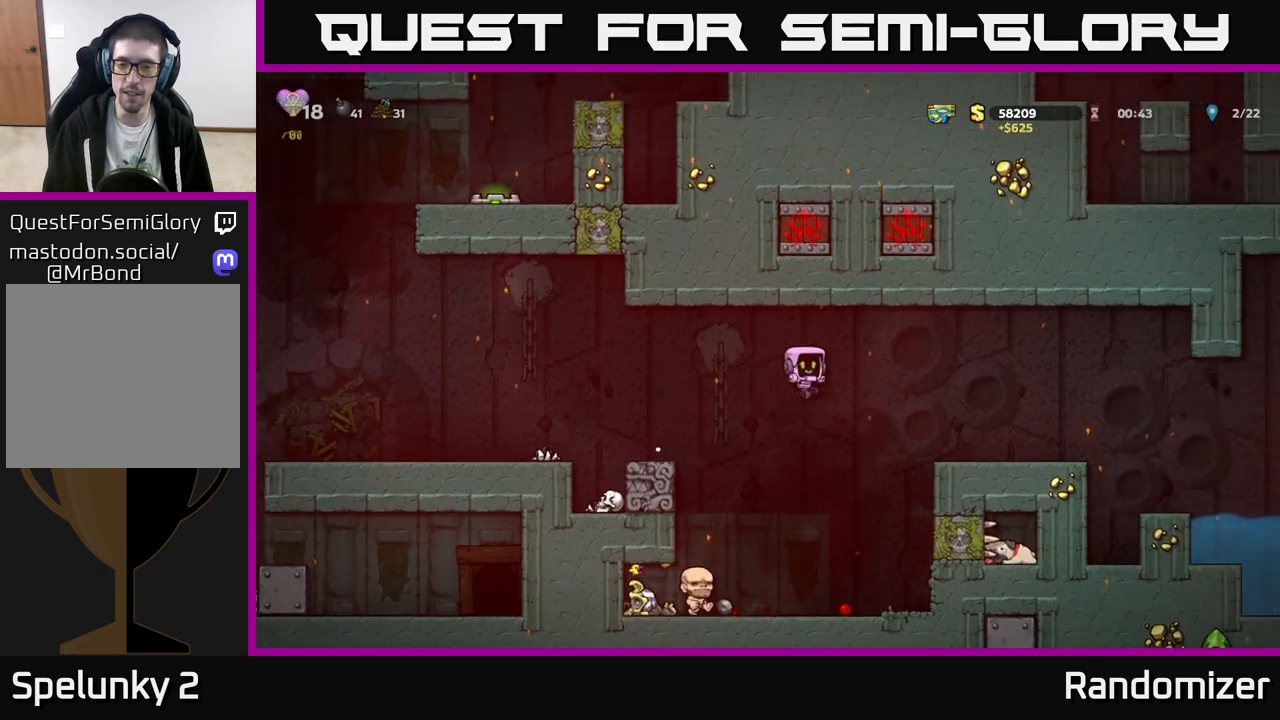
{"buttons": ["A"], "left_stick": "left", "events": [[100, "A", "up"], [350, "A", "down"], [417, "left_stick", "center"], [500, "left_stick", "left"]]}
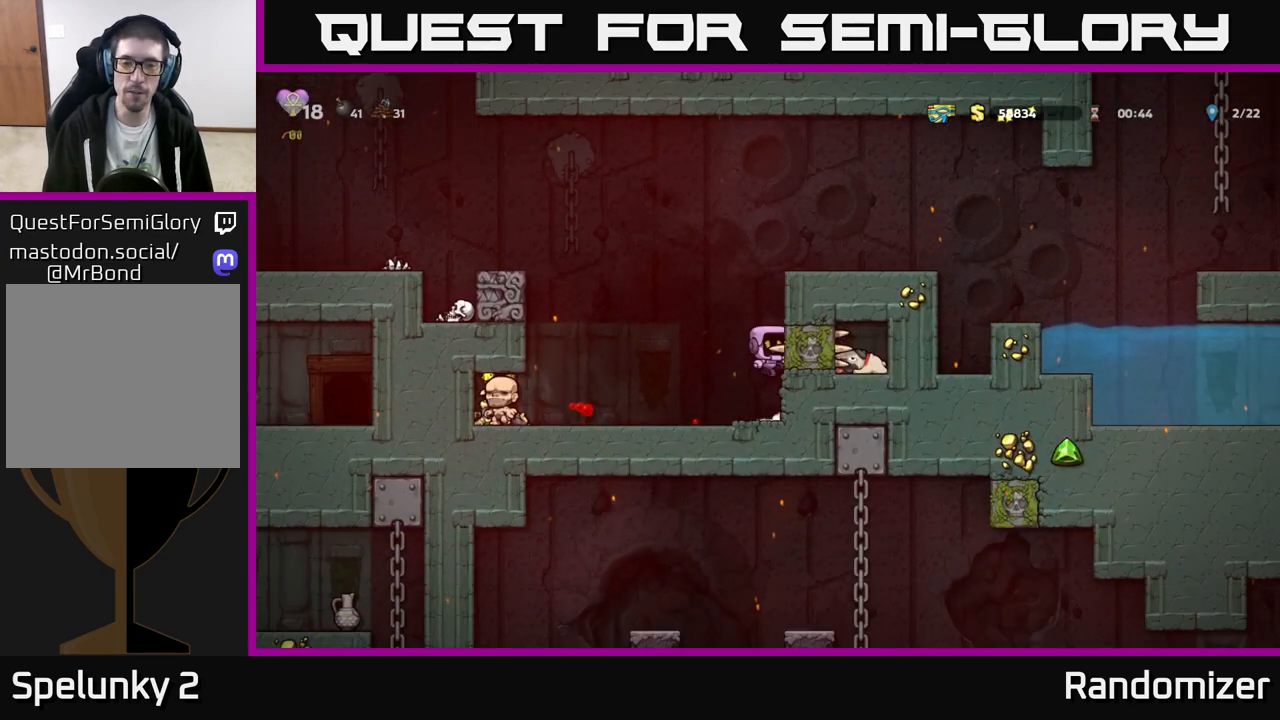
{"buttons": [], "left_stick": "right", "events": [[133, "A", "up"], [367, "left_stick", "right"]]}
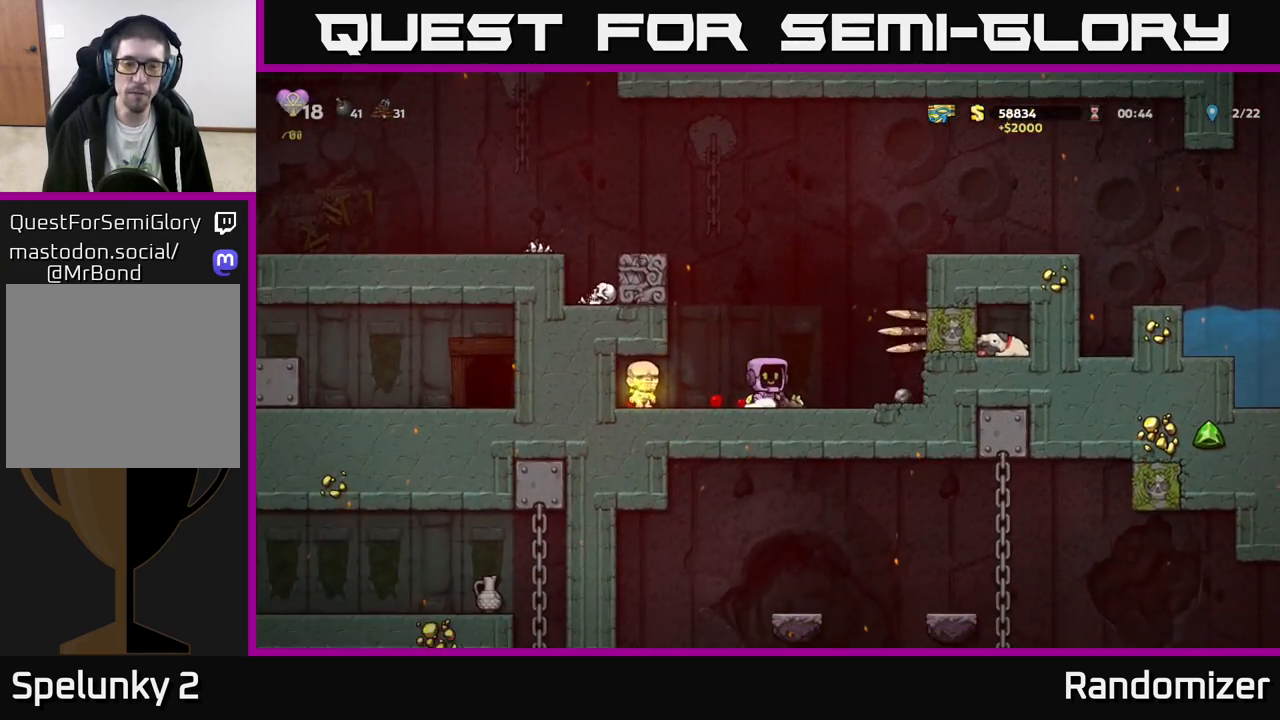
{"buttons": [], "left_stick": "center", "events": [[17, "left_stick", "center"]]}
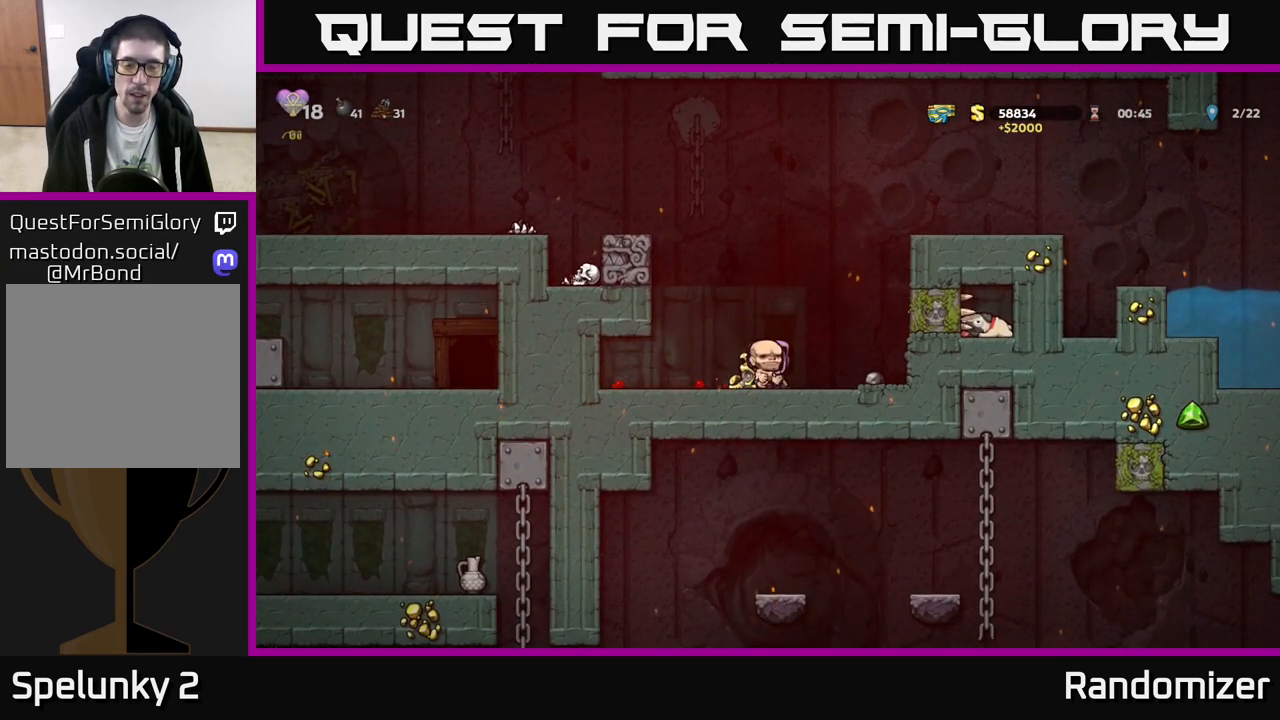
{"buttons": [], "left_stick": "right", "events": [[67, "left_stick", "left"], [250, "left_stick", "right"]]}
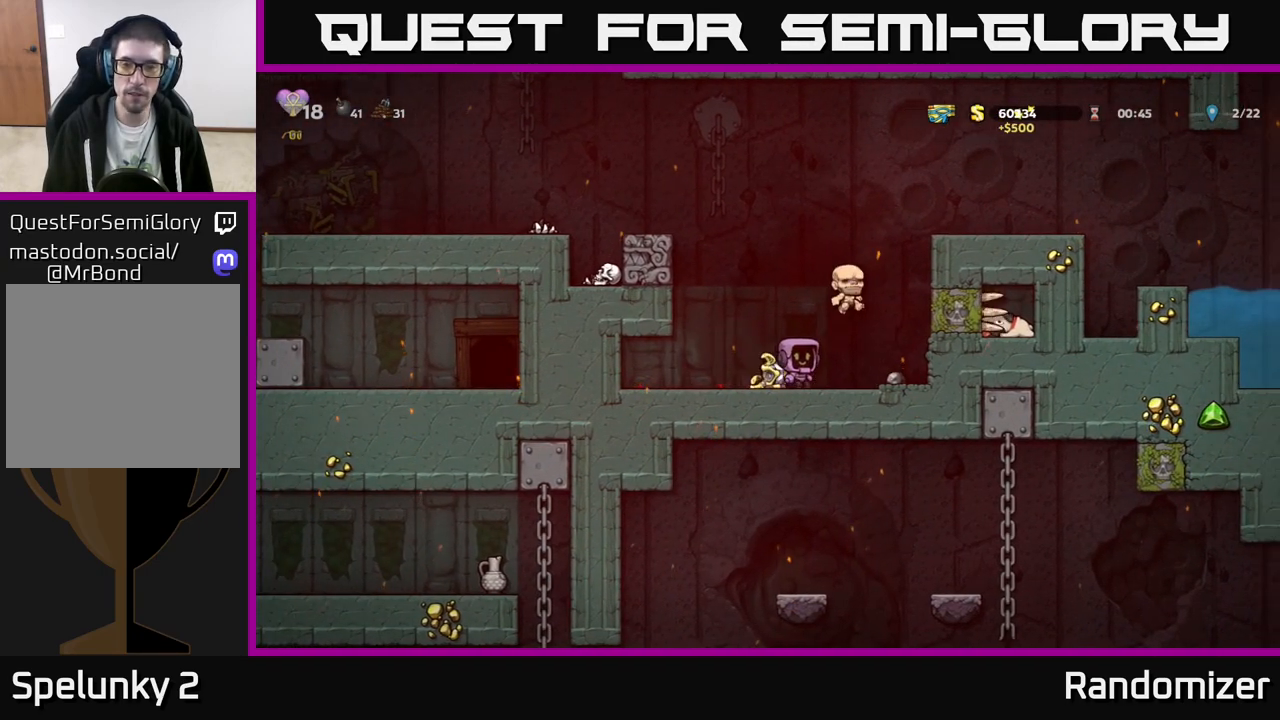
{"buttons": [], "left_stick": "center", "events": [[233, "left_stick", "up"], [300, "left_stick", "left"], [417, "left_stick", "center"]]}
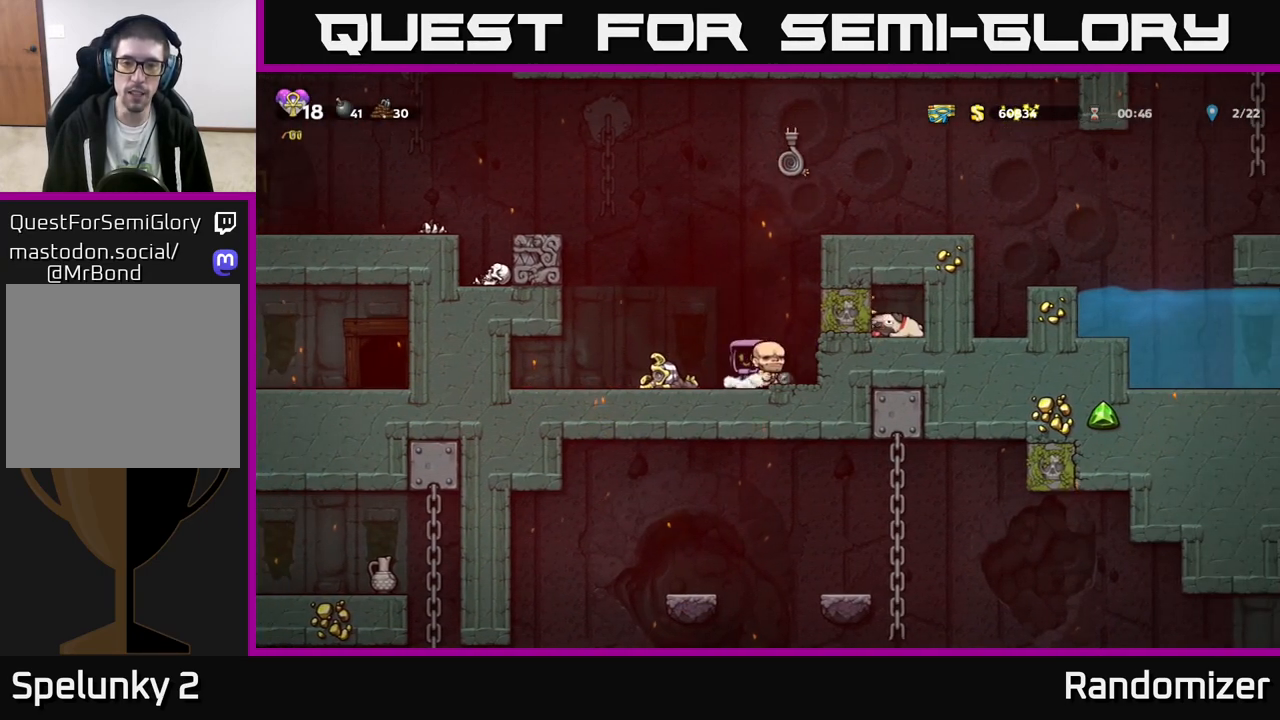
{"buttons": [], "left_stick": "center", "events": []}
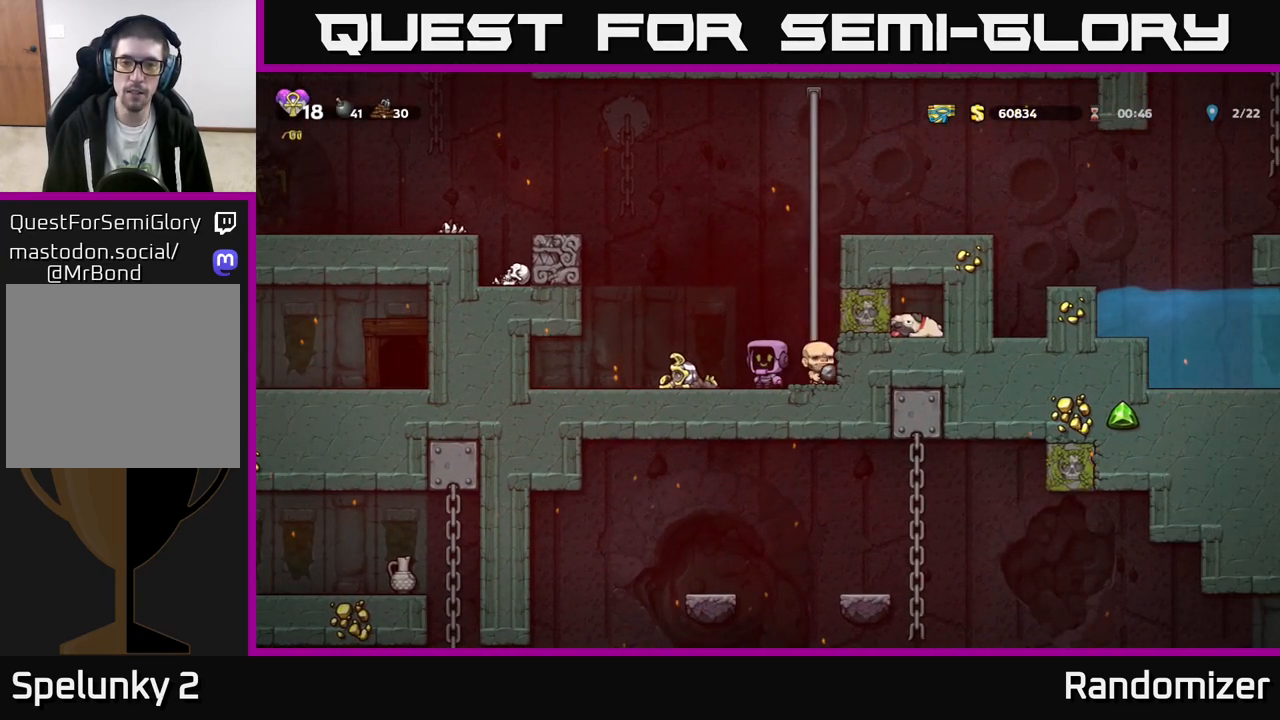
{"buttons": ["A"], "left_stick": "up", "events": [[100, "A", "down"], [133, "left_stick", "right"], [267, "A", "up"], [300, "left_stick", "up"], [367, "A", "down"]]}
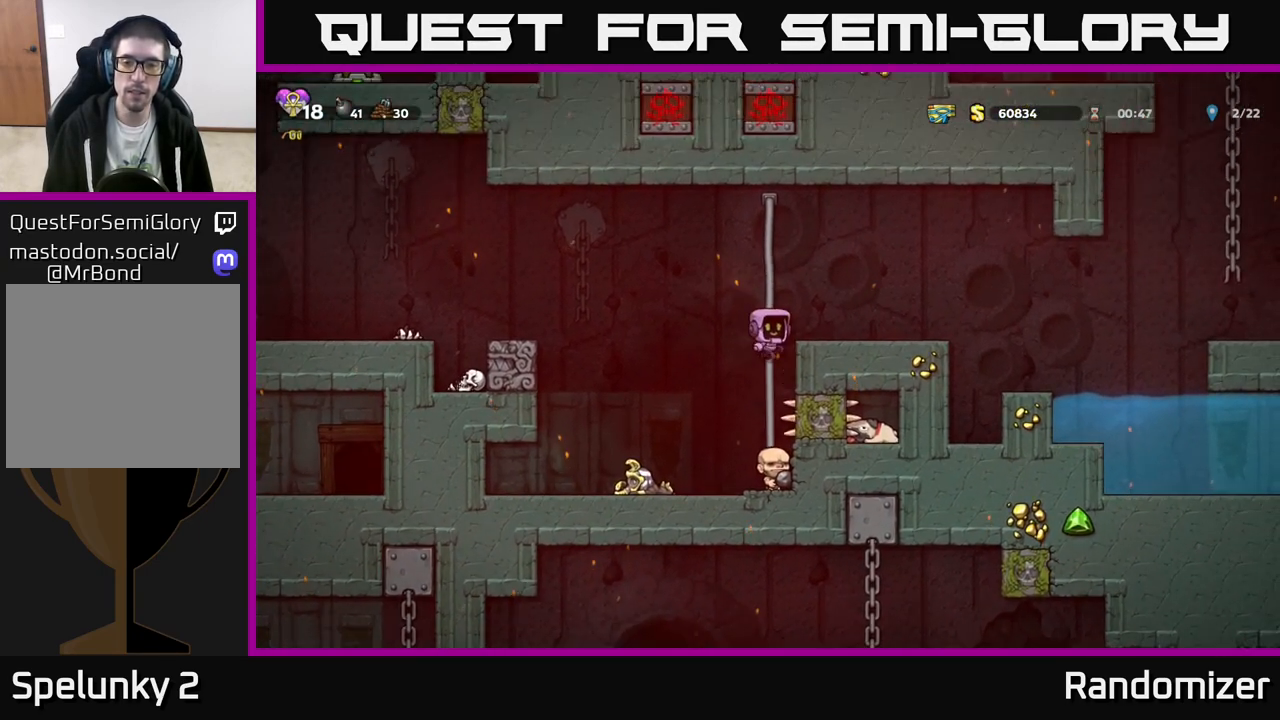
{"buttons": [], "left_stick": "center", "events": [[33, "A", "up"], [167, "A", "down"], [250, "left_stick", "right"], [283, "A", "up"], [383, "left_stick", "center"]]}
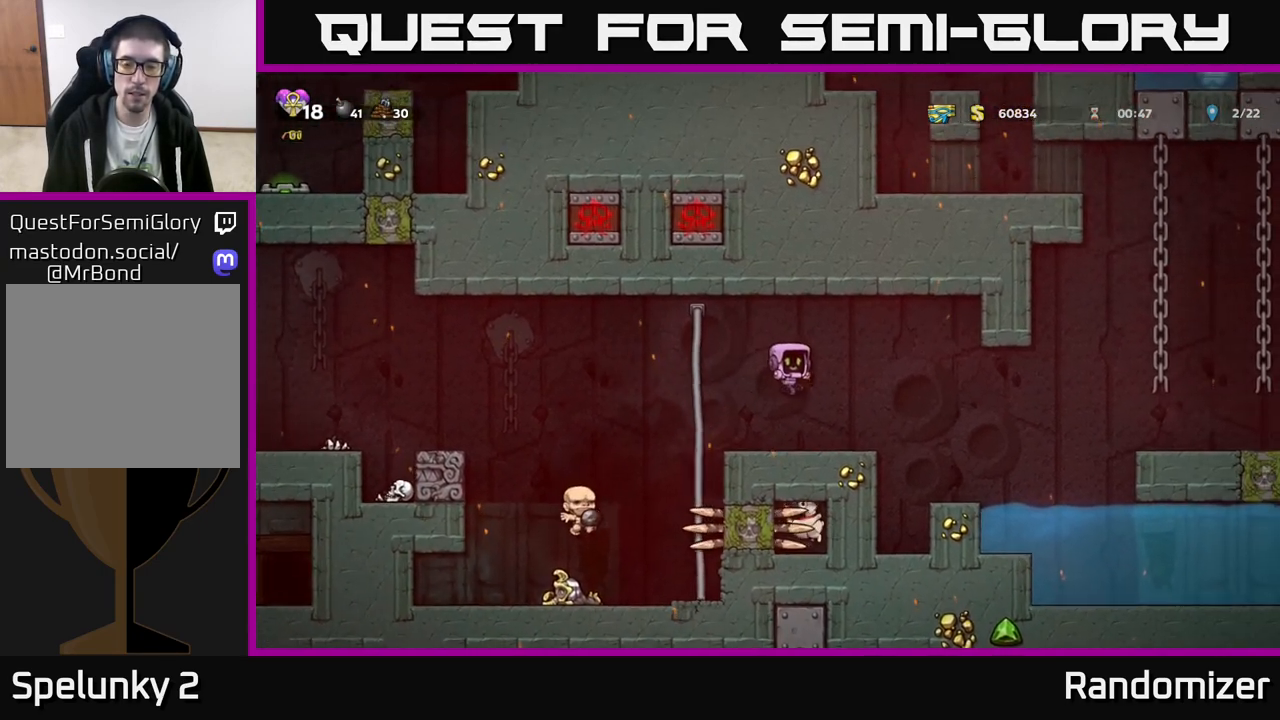
{"buttons": [], "left_stick": "center", "events": [[117, "left_stick", "right"], [200, "A", "down"], [283, "A", "up"], [433, "left_stick", "center"]]}
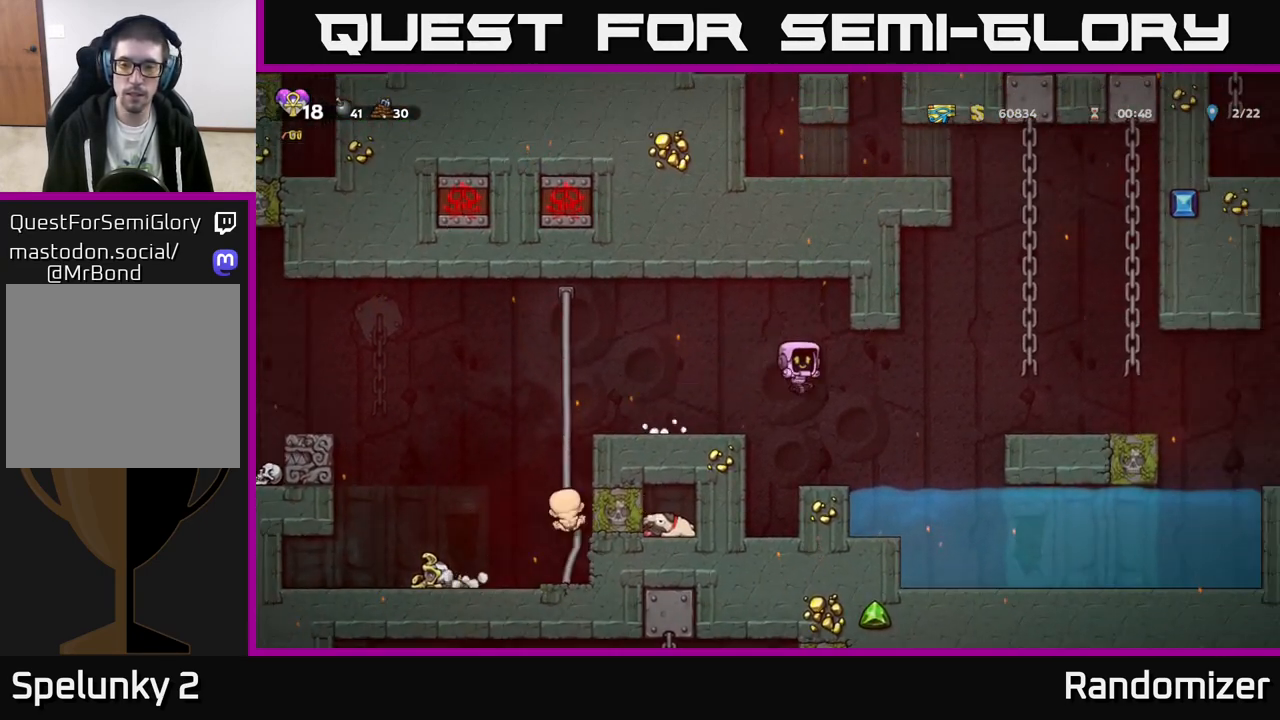
{"buttons": ["A"], "left_stick": "right", "events": [[200, "left_stick", "right"], [317, "A", "down"]]}
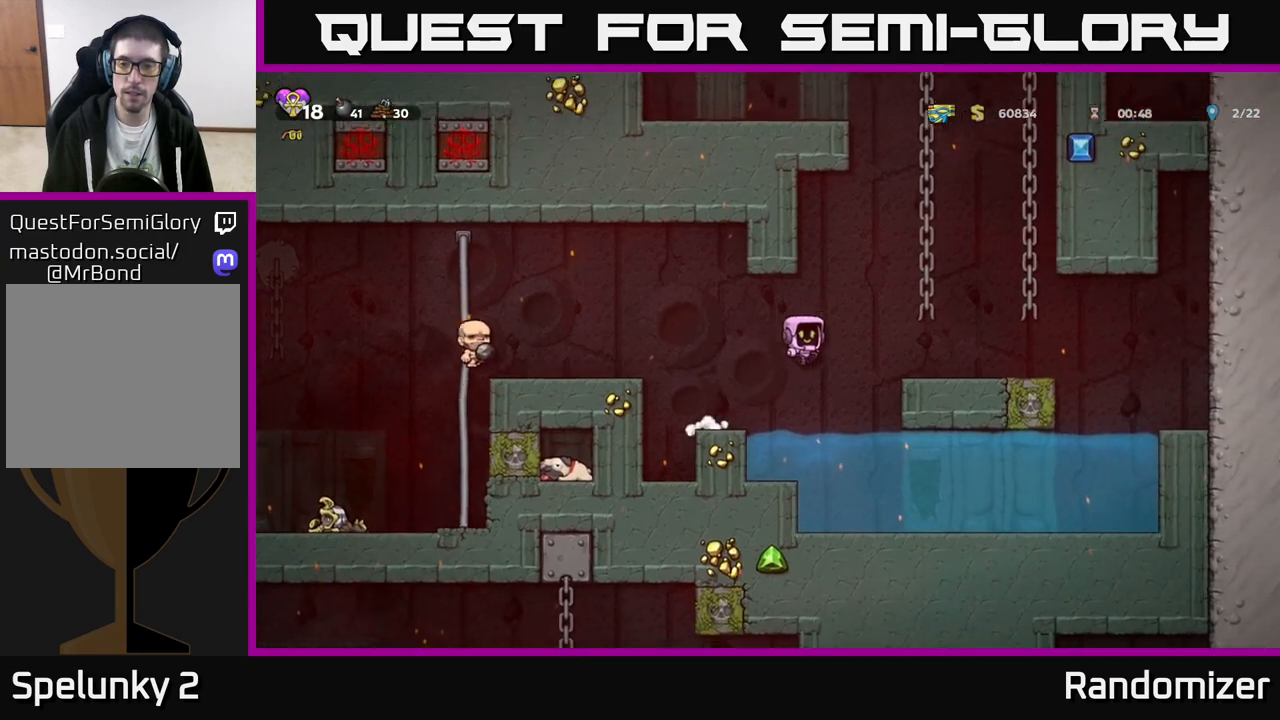
{"buttons": ["A"], "left_stick": "up-left", "events": [[200, "A", "up"], [367, "A", "down"], [367, "left_stick", "up-left"]]}
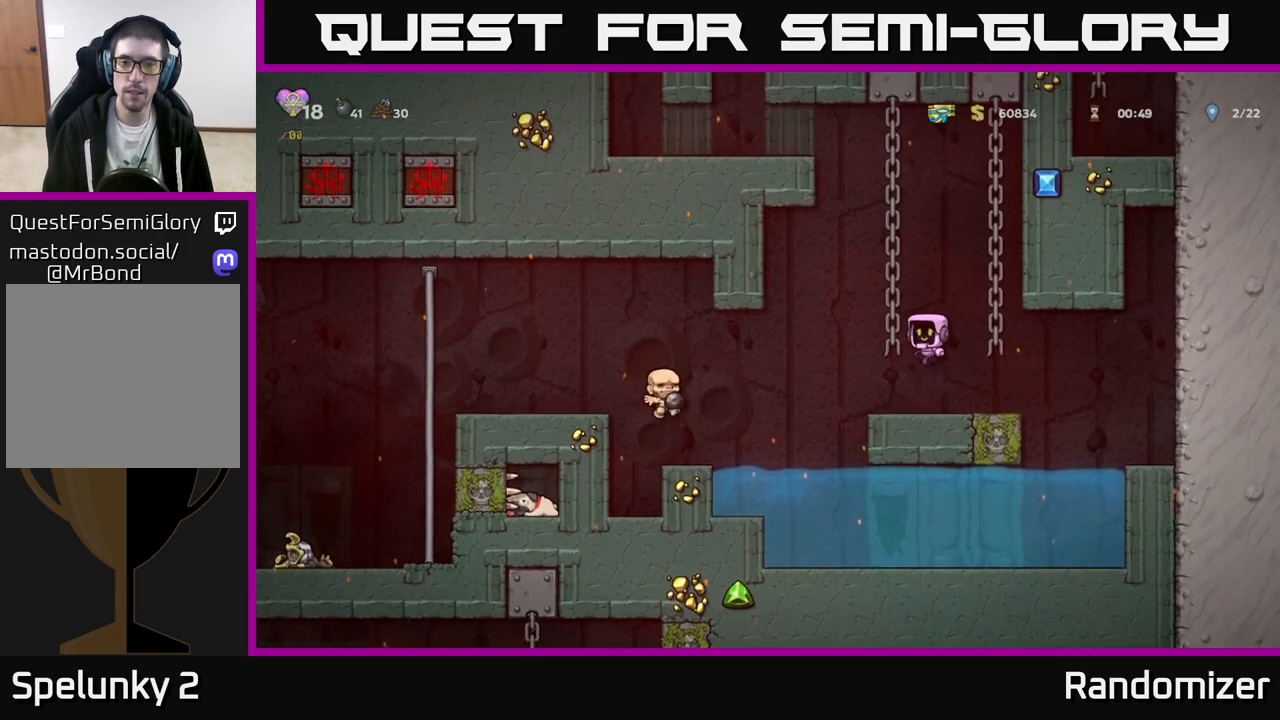
{"buttons": [], "left_stick": "up", "events": [[33, "A", "up"], [183, "left_stick", "up"]]}
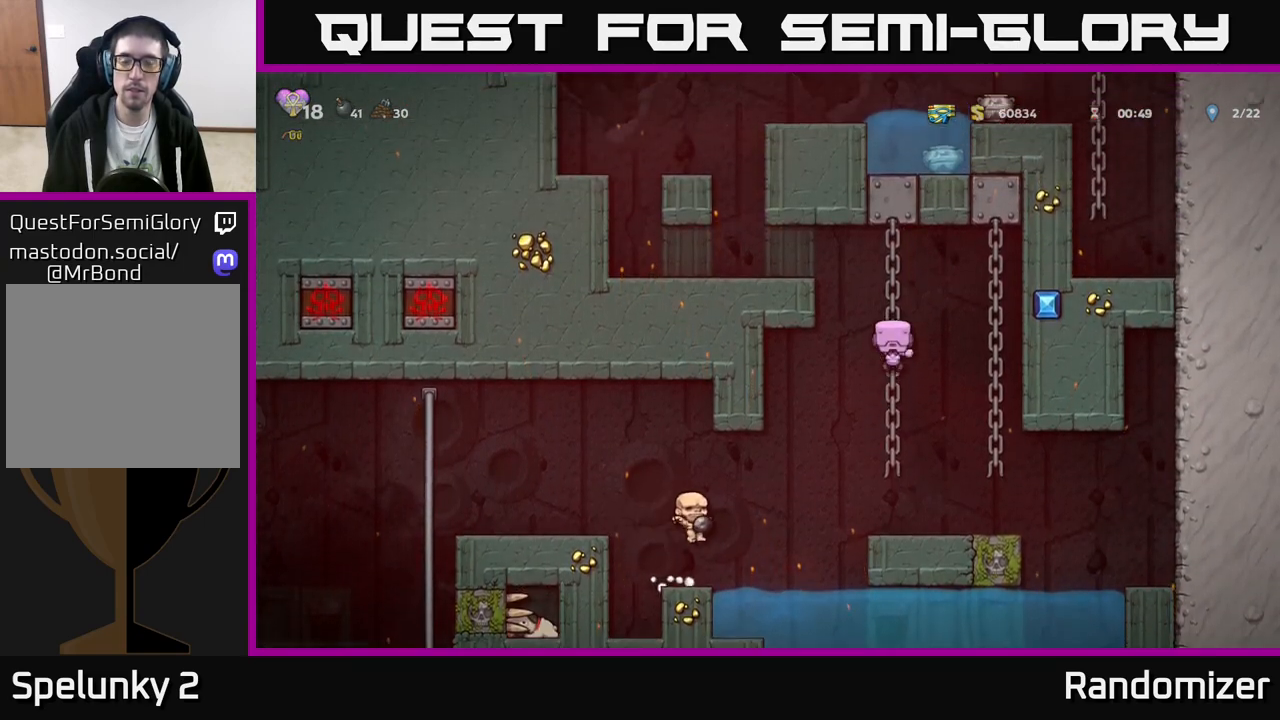
{"buttons": [], "left_stick": "left", "events": [[200, "A", "down"], [217, "left_stick", "left"], [367, "A", "up"]]}
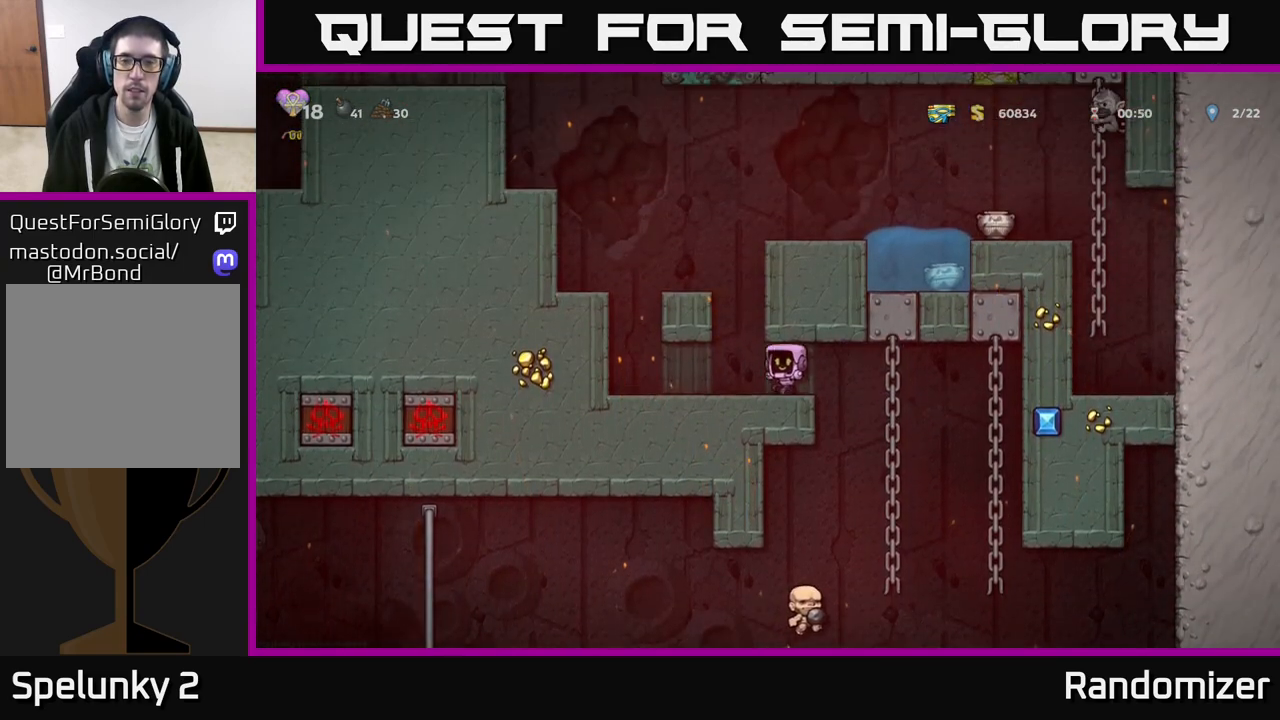
{"buttons": [], "left_stick": "left", "events": [[33, "left_stick", "center"], [150, "A", "down"], [350, "A", "up"], [383, "left_stick", "left"]]}